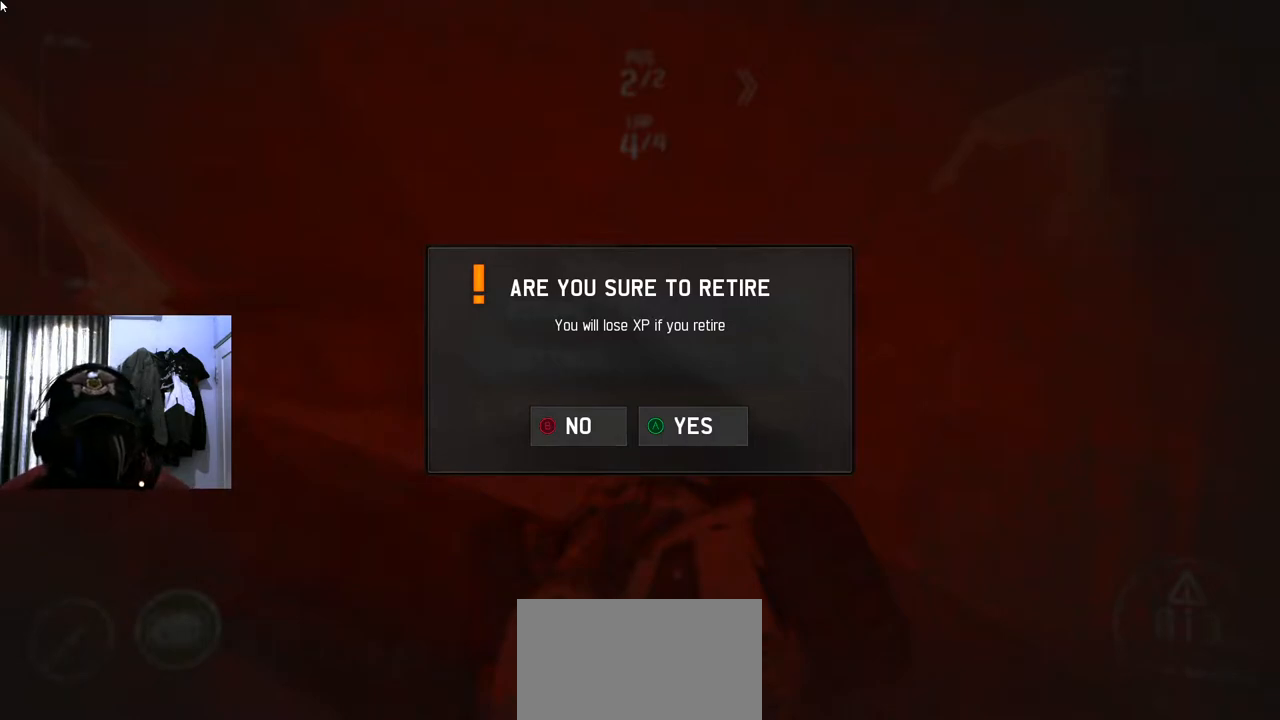
Gameplay with a controller (Xbox layout); each line is a JSON object with the inputs held at the frame after it. "events" lists button and stick changes between this image and that frame as [ms after this image, input, new state], when the widget could be followed in between. Not read: HOME L3 R3.
{"buttons": [], "left_stick": "center", "right_stick": "center", "events": [[317, "B", "down"], [467, "B", "up"]]}
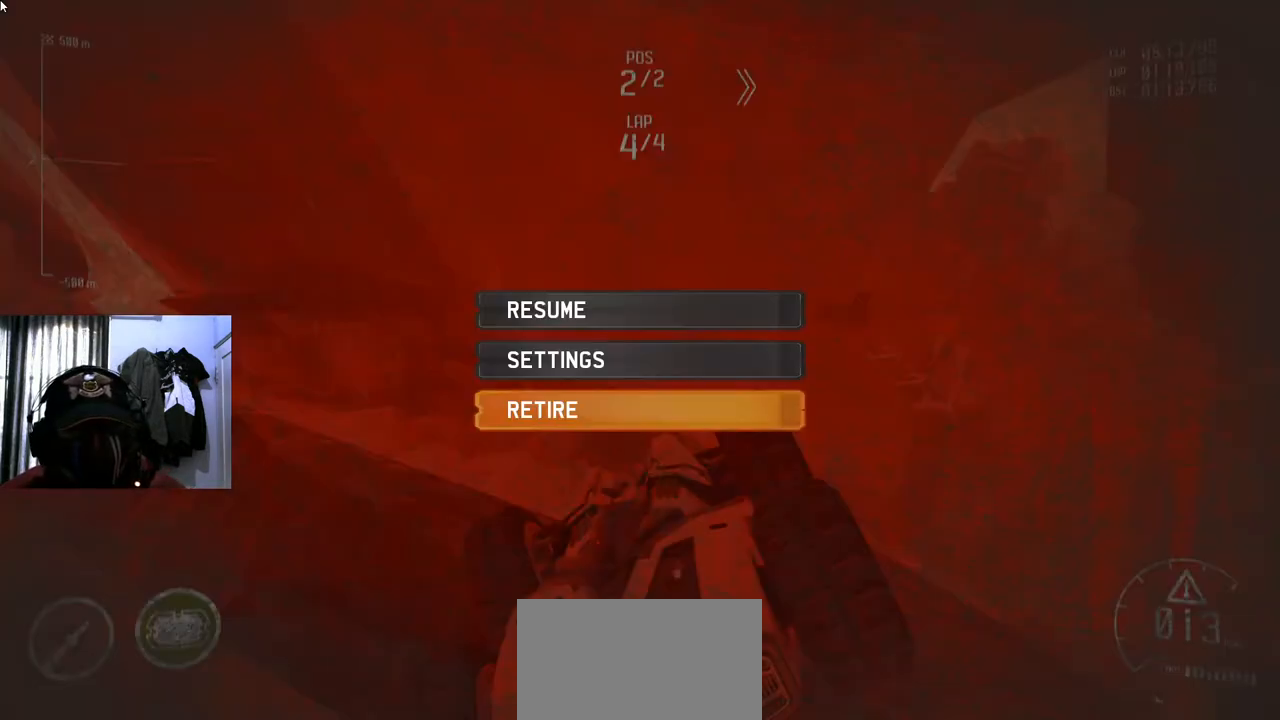
{"buttons": [], "left_stick": "center", "right_stick": "center", "events": []}
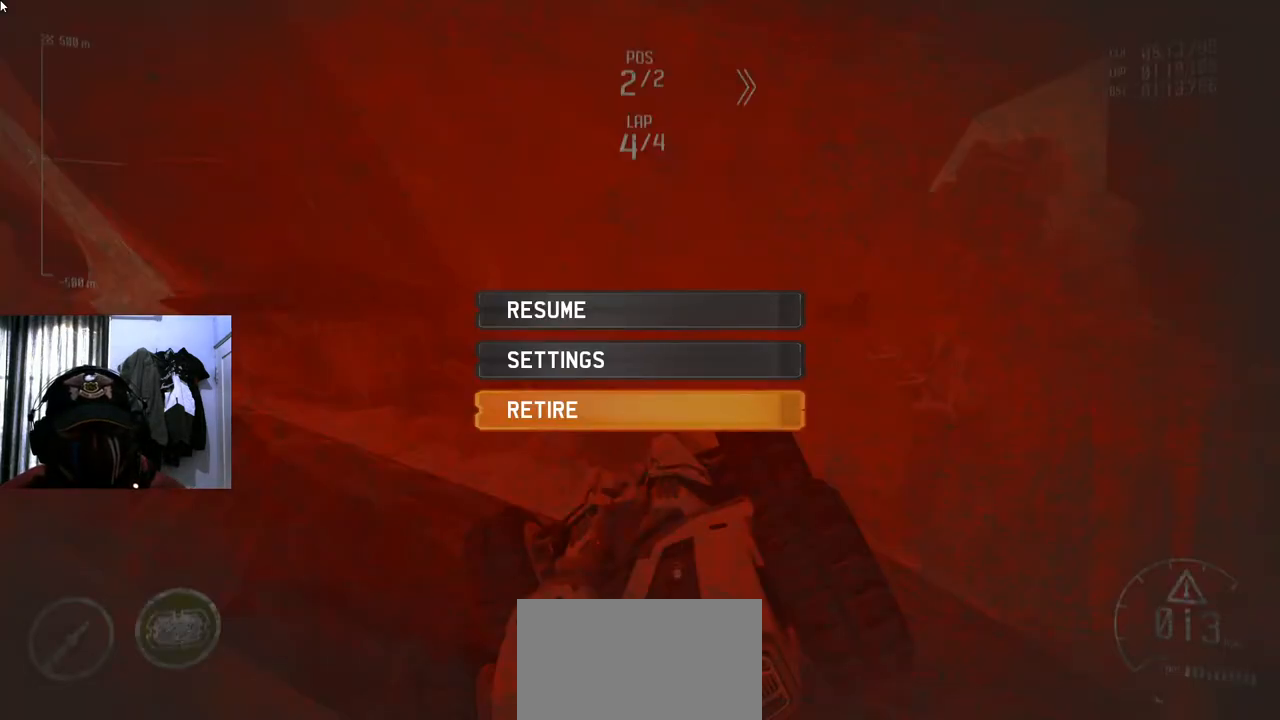
{"buttons": ["DPAD_UP"], "left_stick": "center", "right_stick": "center", "events": [[266, "DPAD_UP", "down"], [350, "DPAD_UP", "up"], [433, "DPAD_UP", "down"]]}
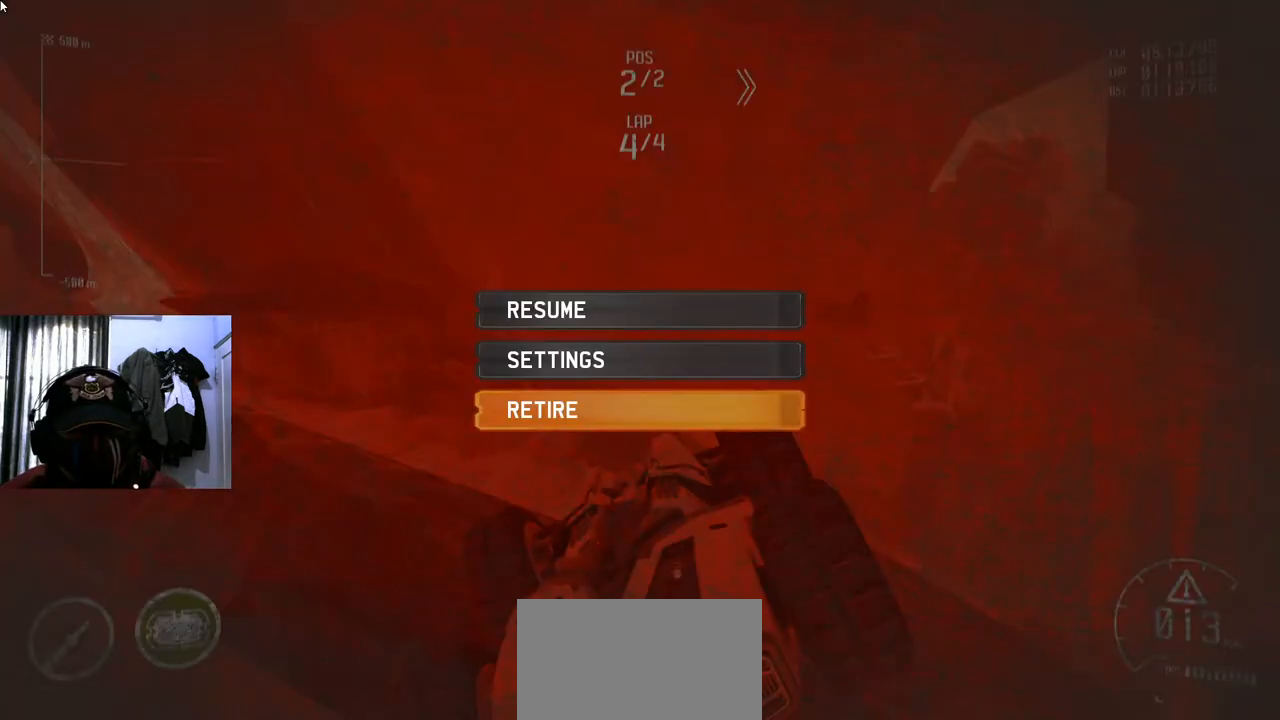
{"buttons": [], "left_stick": "center", "right_stick": "center", "events": [[33, "DPAD_UP", "up"]]}
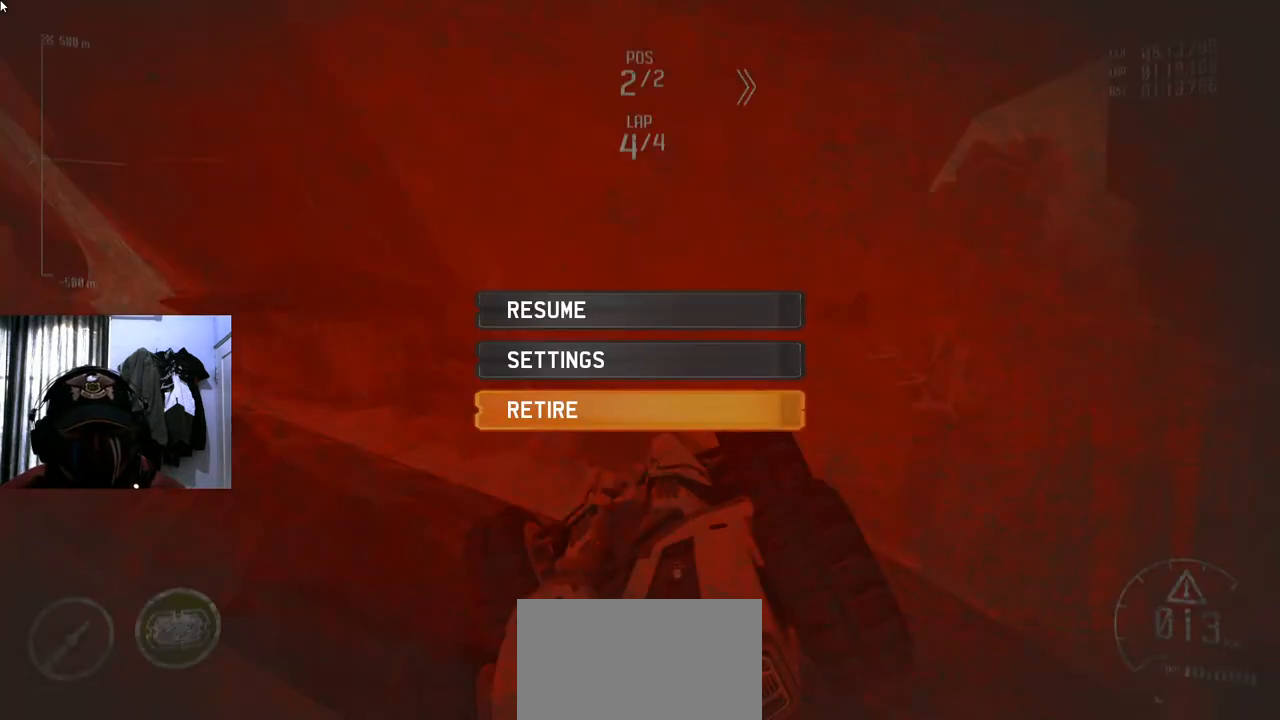
{"buttons": [], "left_stick": "center", "right_stick": "center", "events": []}
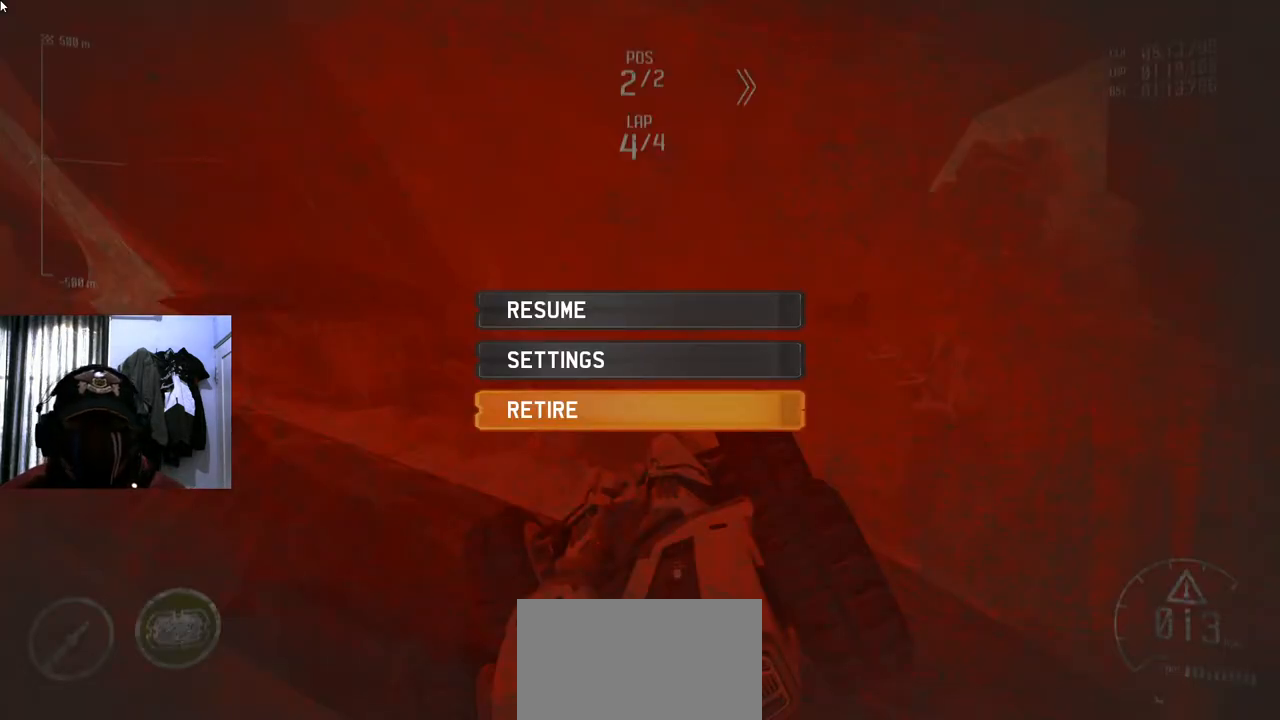
{"buttons": [], "left_stick": "center", "right_stick": "center", "events": [[100, "DPAD_UP", "down"], [200, "DPAD_UP", "up"]]}
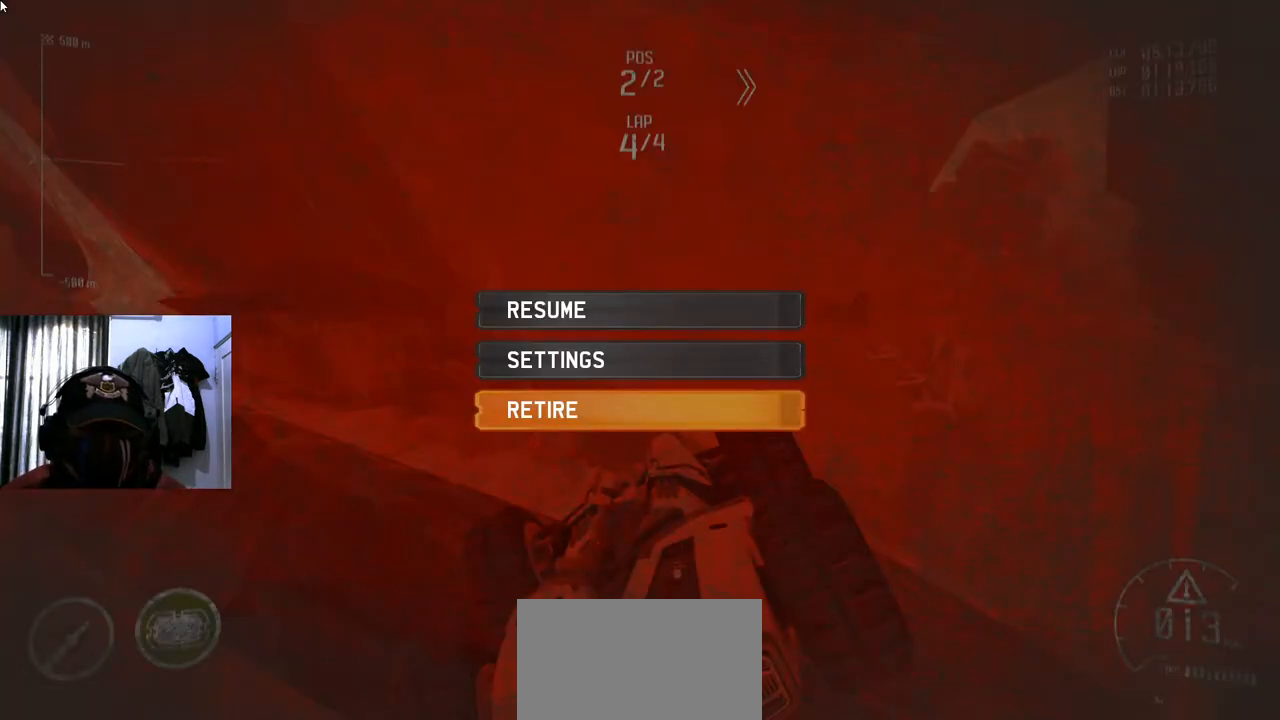
{"buttons": [], "left_stick": "center", "right_stick": "center", "events": [[100, "DPAD_UP", "down"], [183, "DPAD_UP", "up"], [233, "DPAD_UP", "down"], [333, "DPAD_UP", "up"]]}
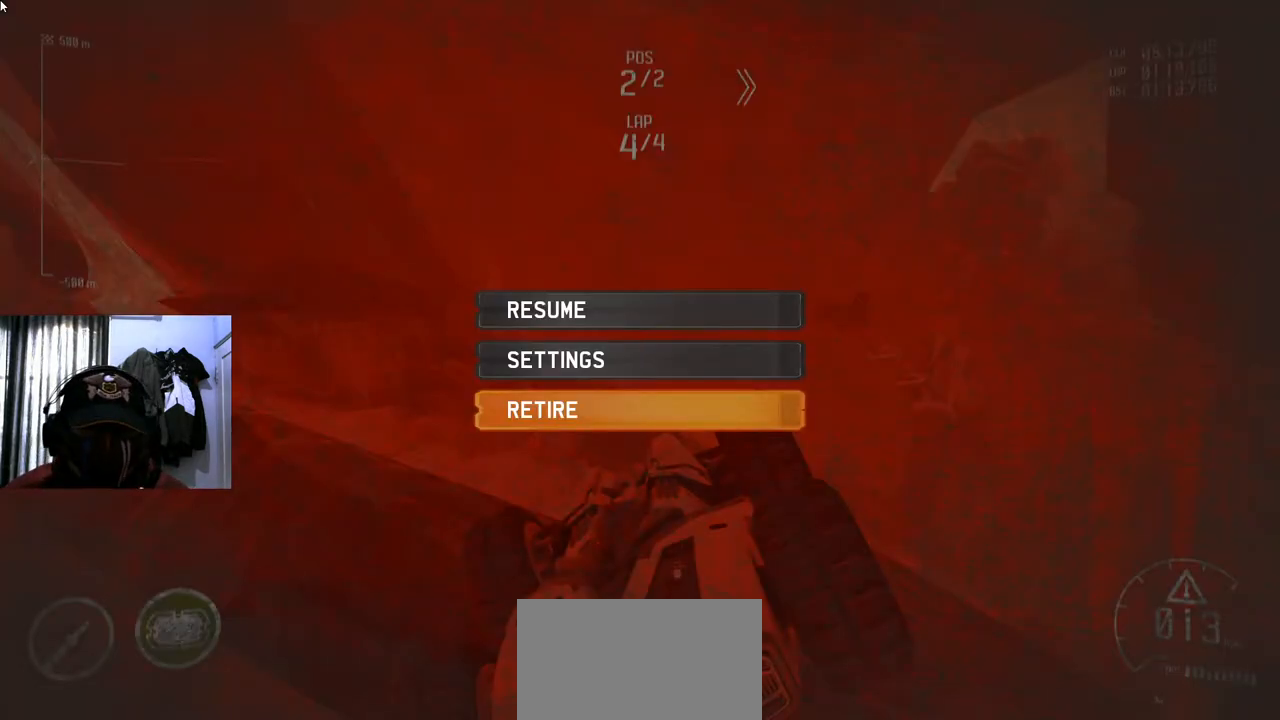
{"buttons": [], "left_stick": "center", "right_stick": "center", "events": [[17, "DPAD_DOWN", "down"], [134, "DPAD_DOWN", "up"], [217, "DPAD_DOWN", "down"], [284, "DPAD_DOWN", "up"]]}
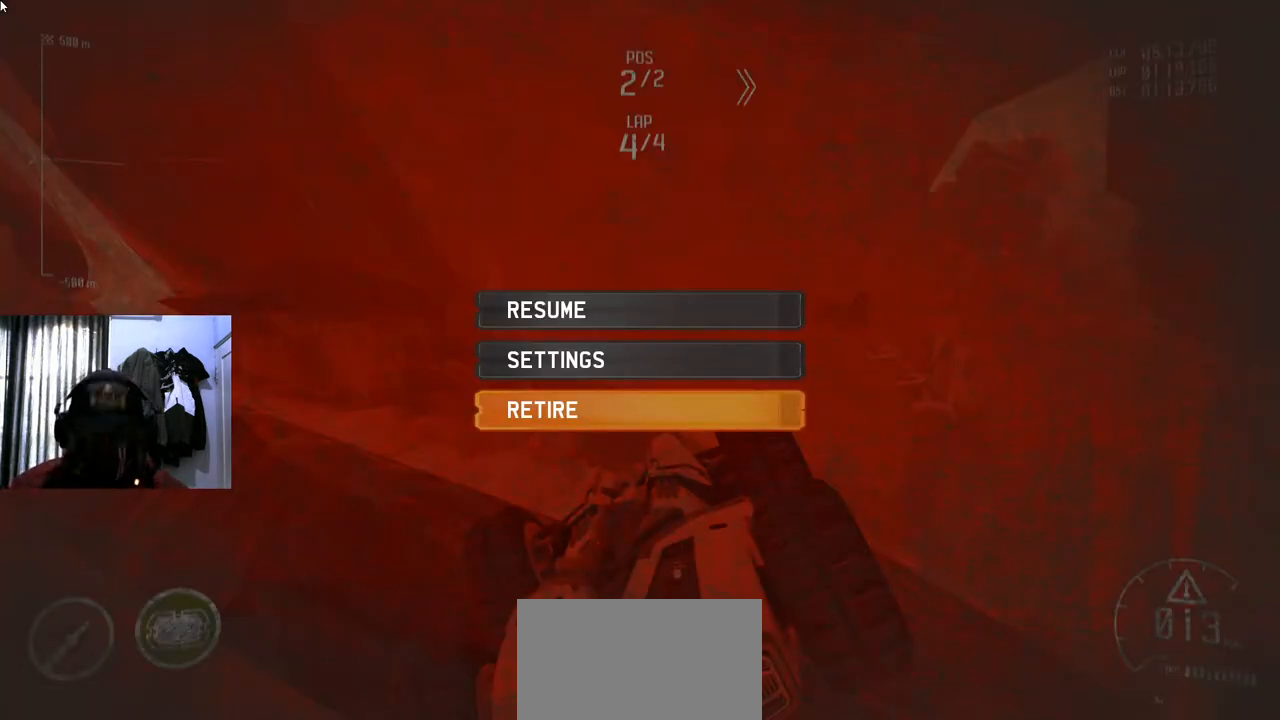
{"buttons": [], "left_stick": "up", "right_stick": "center", "events": [[150, "DPAD_UP", "down"], [283, "DPAD_UP", "up"], [483, "left_stick", "up"]]}
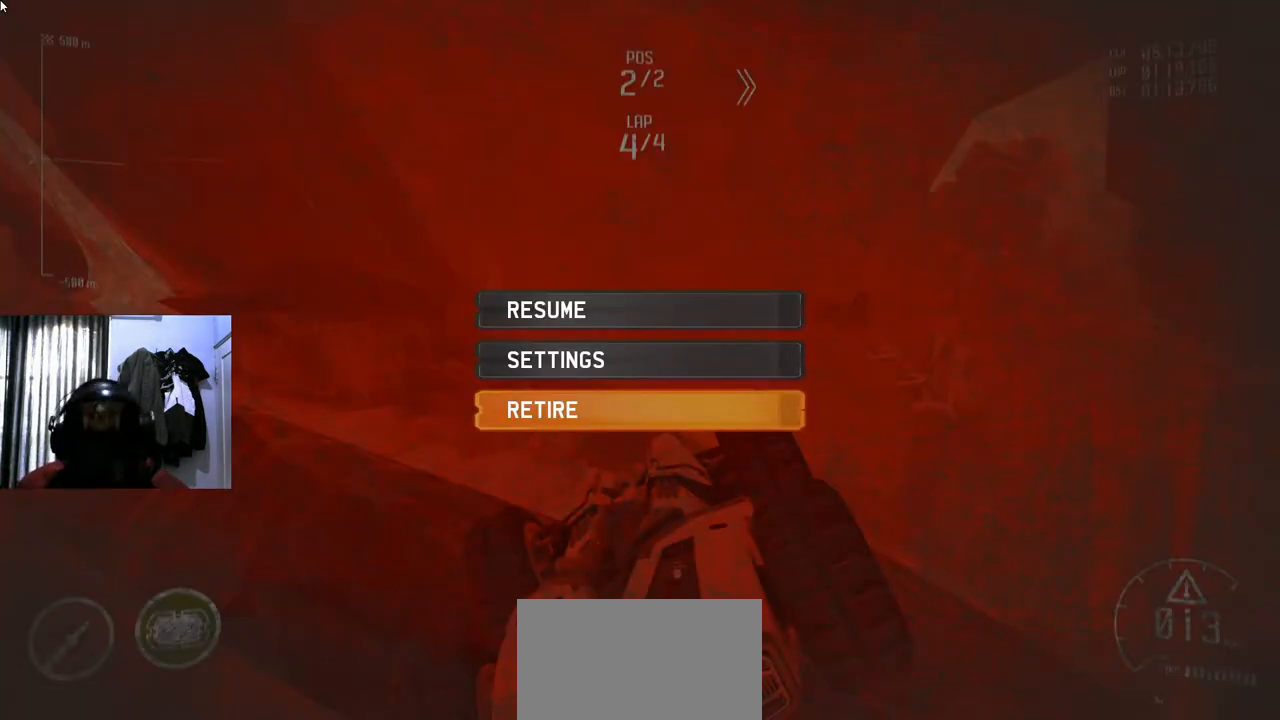
{"buttons": [], "left_stick": "center", "right_stick": "center", "events": [[167, "left_stick", "down"], [350, "left_stick", "up-right"], [467, "left_stick", "center"]]}
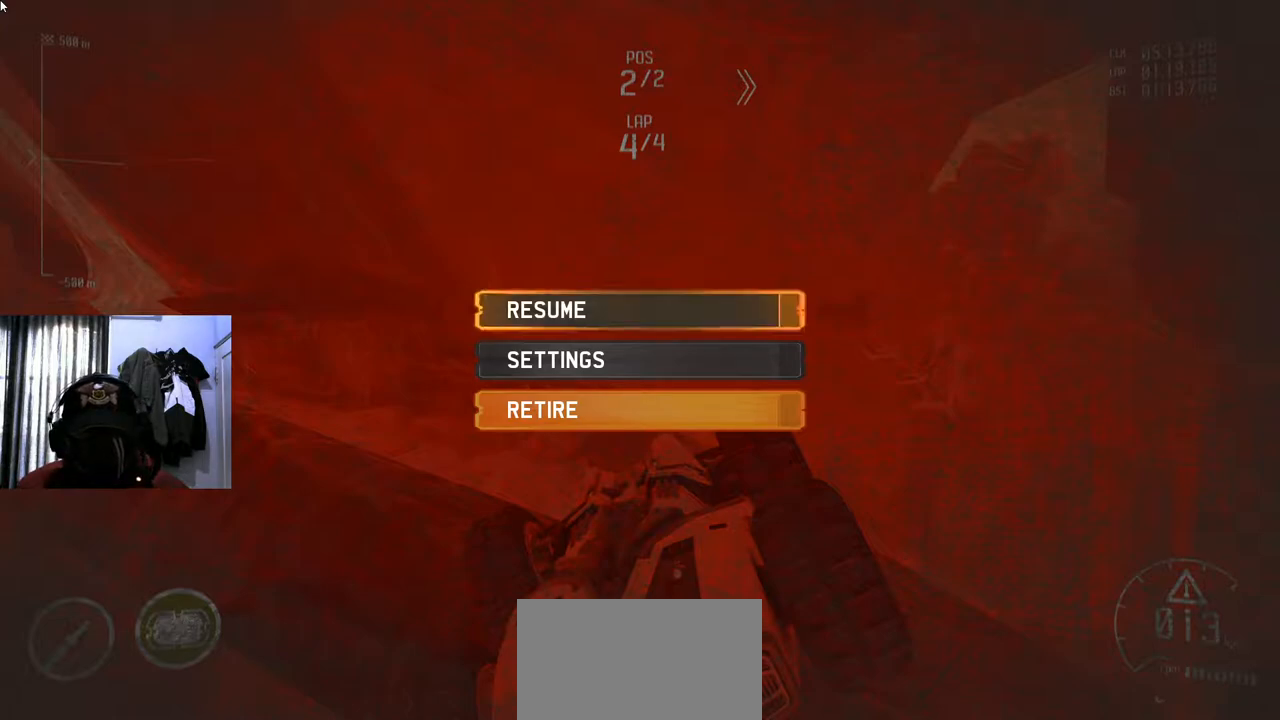
{"buttons": [], "left_stick": "center", "right_stick": "center", "events": [[250, "left_stick", "down"], [383, "left_stick", "center"]]}
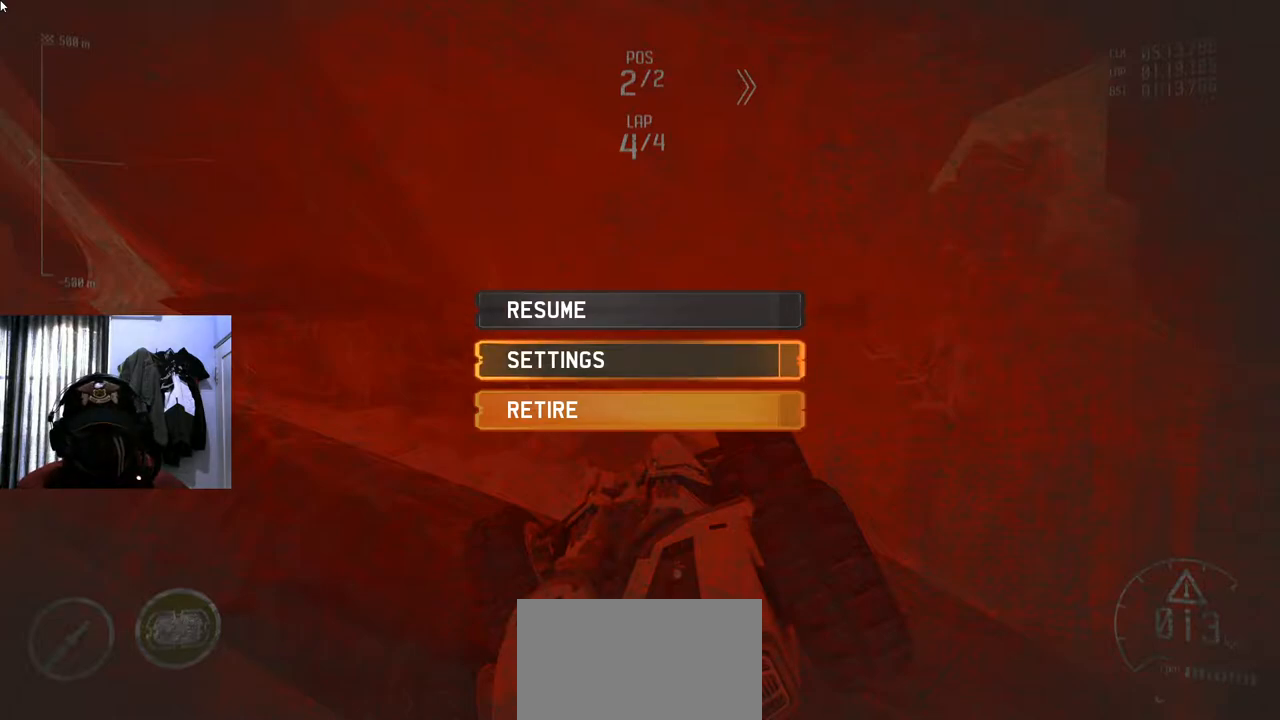
{"buttons": [], "left_stick": "center", "right_stick": "center", "events": [[17, "left_stick", "up"], [117, "left_stick", "center"]]}
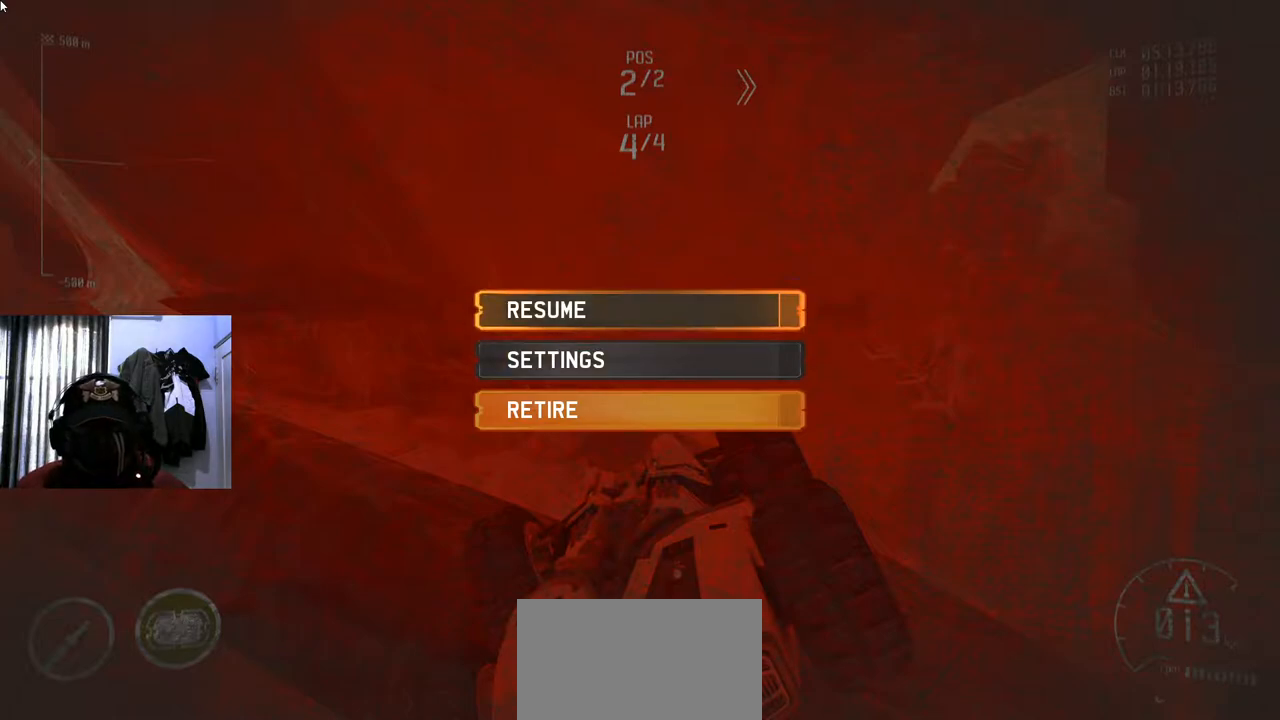
{"buttons": [], "left_stick": "center", "right_stick": "center", "events": []}
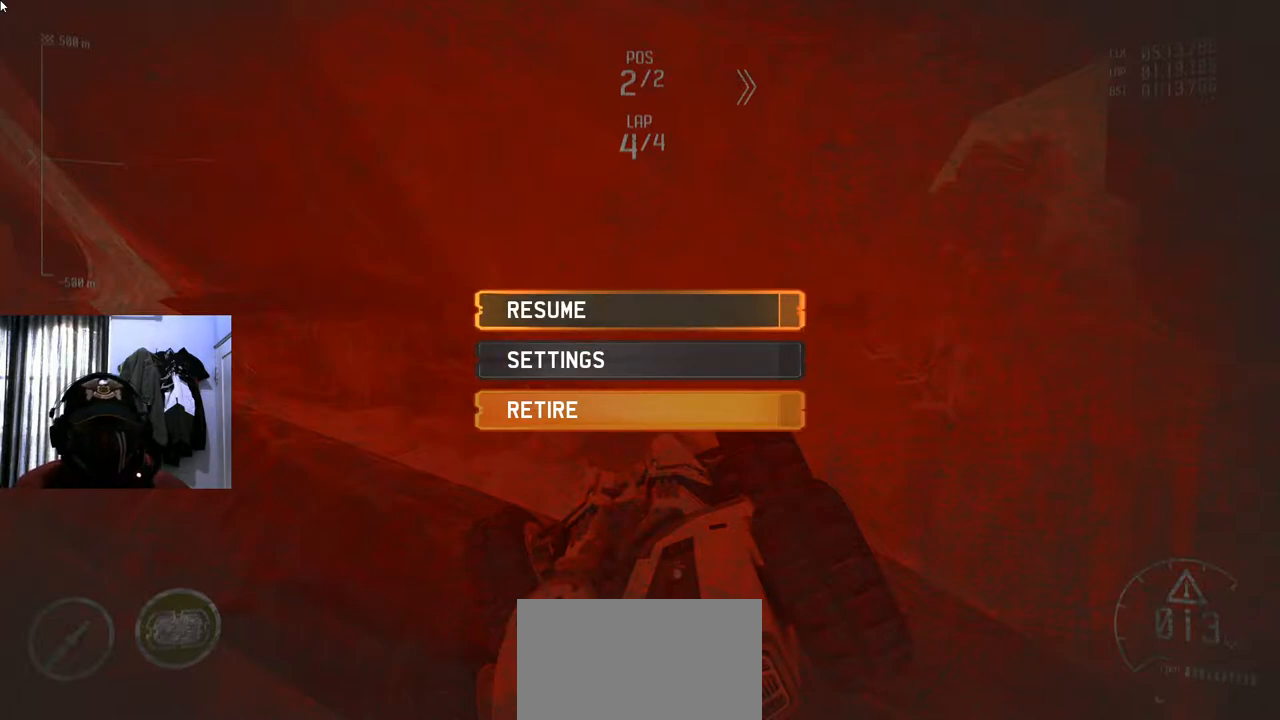
{"buttons": [], "left_stick": "center", "right_stick": "center", "events": []}
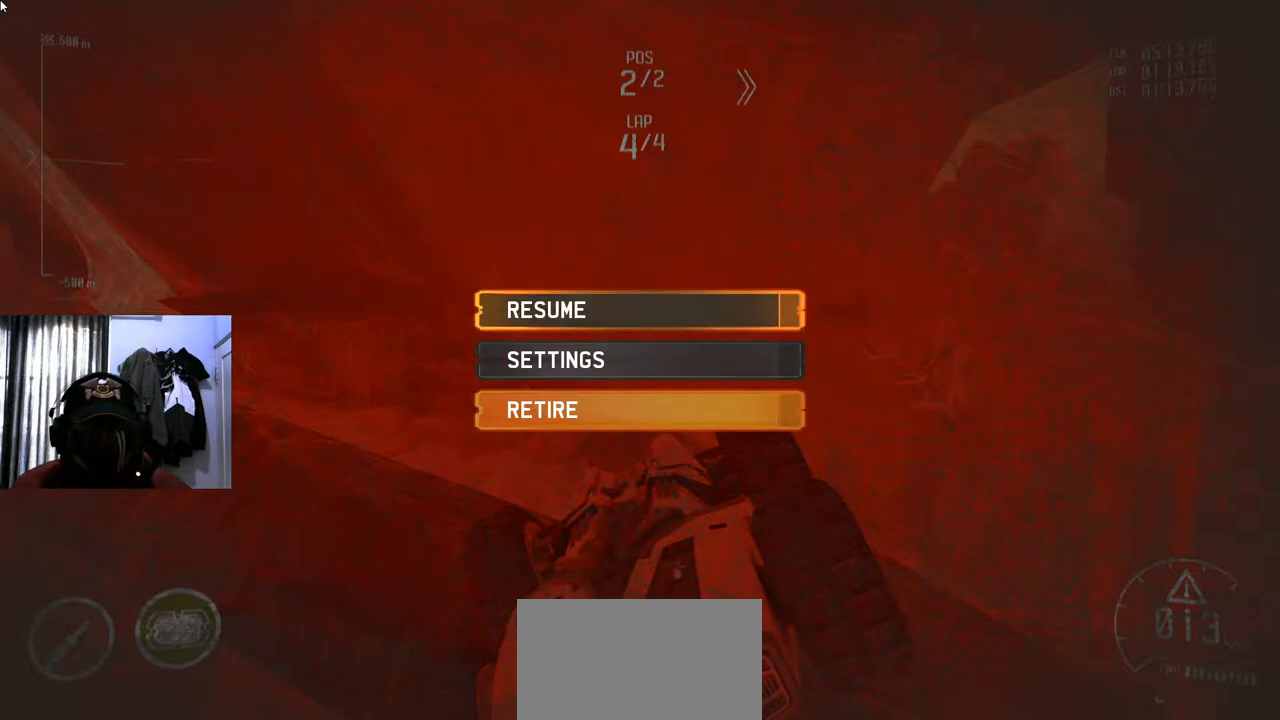
{"buttons": [], "left_stick": "center", "right_stick": "center", "events": []}
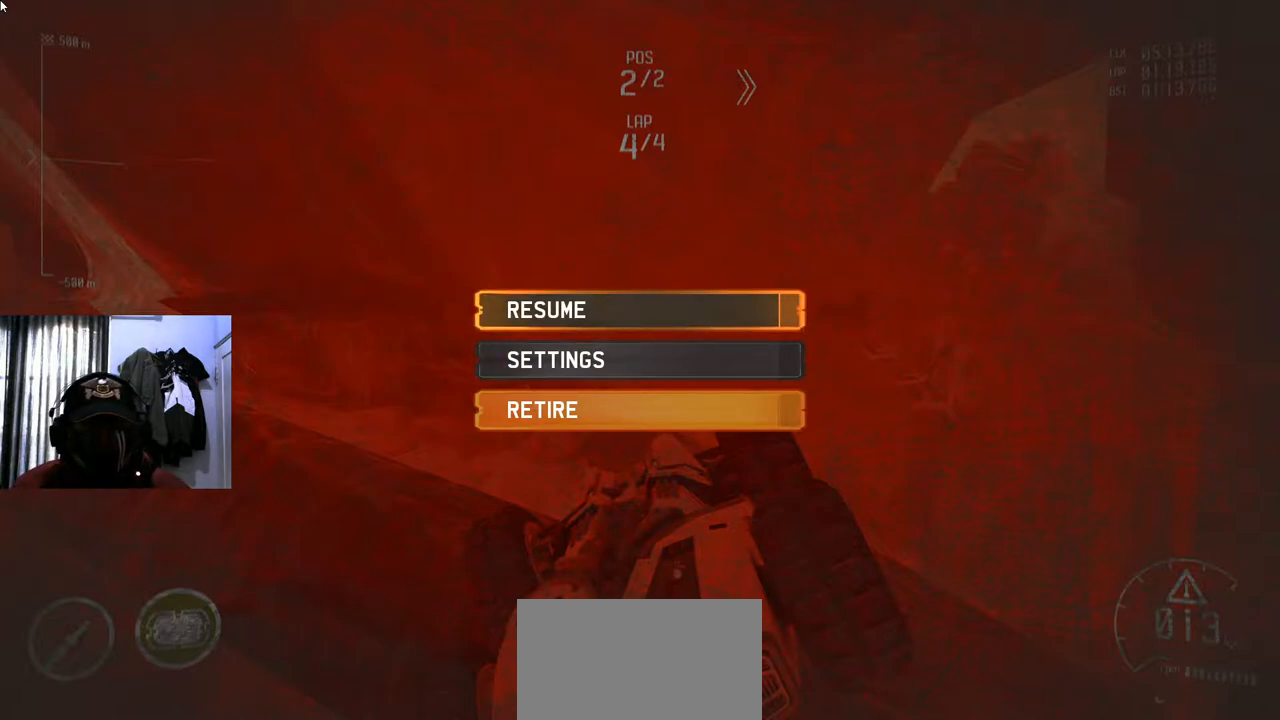
{"buttons": [], "left_stick": "center", "right_stick": "center", "events": []}
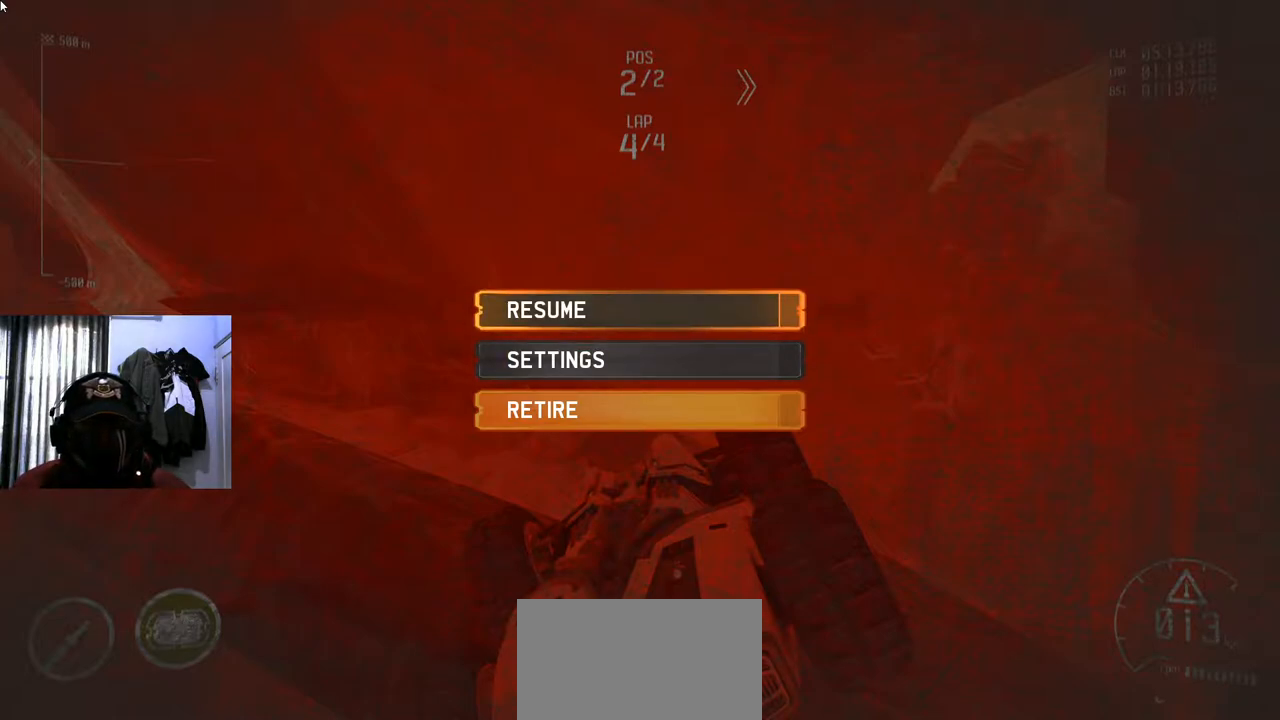
{"buttons": [], "left_stick": "center", "right_stick": "center", "events": []}
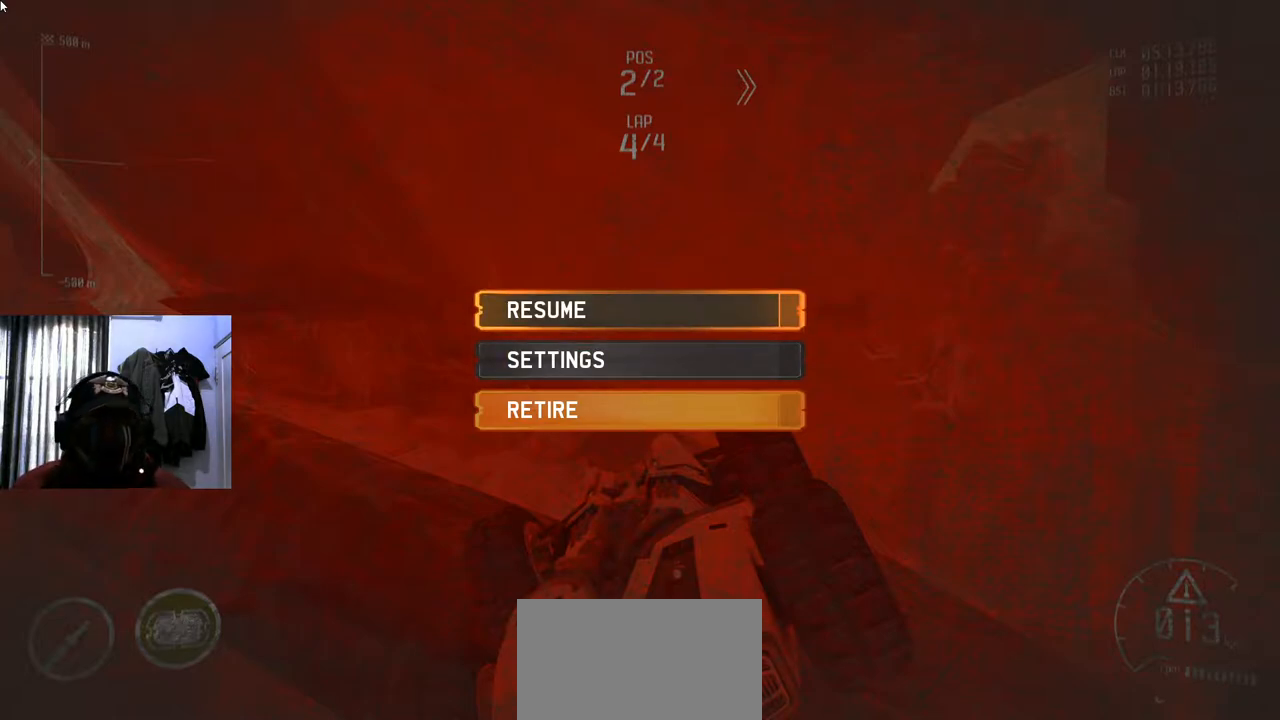
{"buttons": [], "left_stick": "center", "right_stick": "center", "events": []}
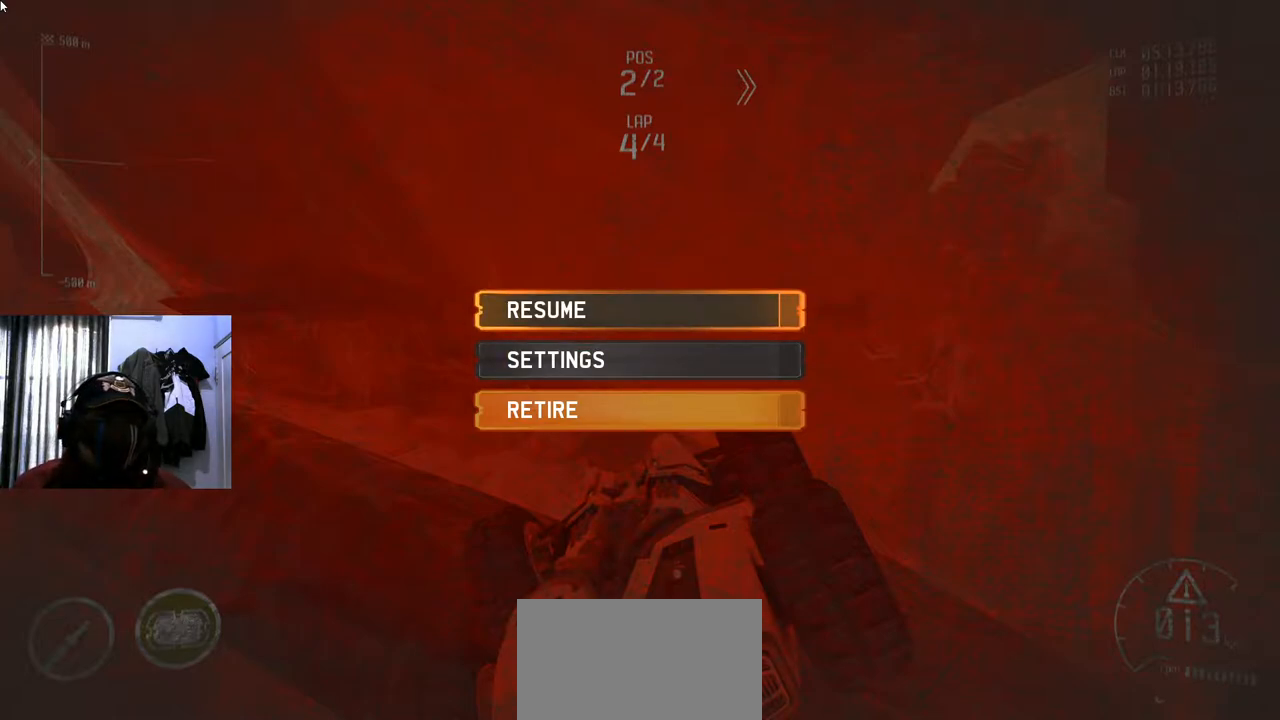
{"buttons": [], "left_stick": "center", "right_stick": "center", "events": []}
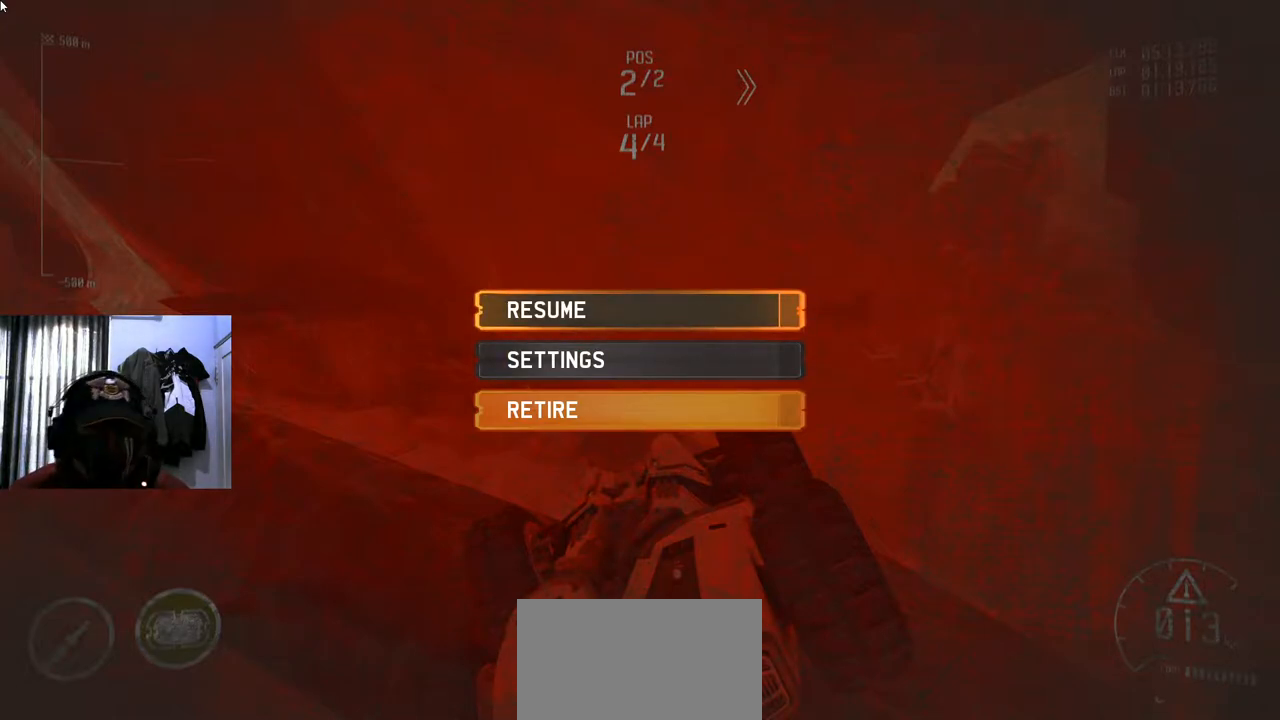
{"buttons": [], "left_stick": "center", "right_stick": "center", "events": [[100, "A", "down"], [217, "A", "up"]]}
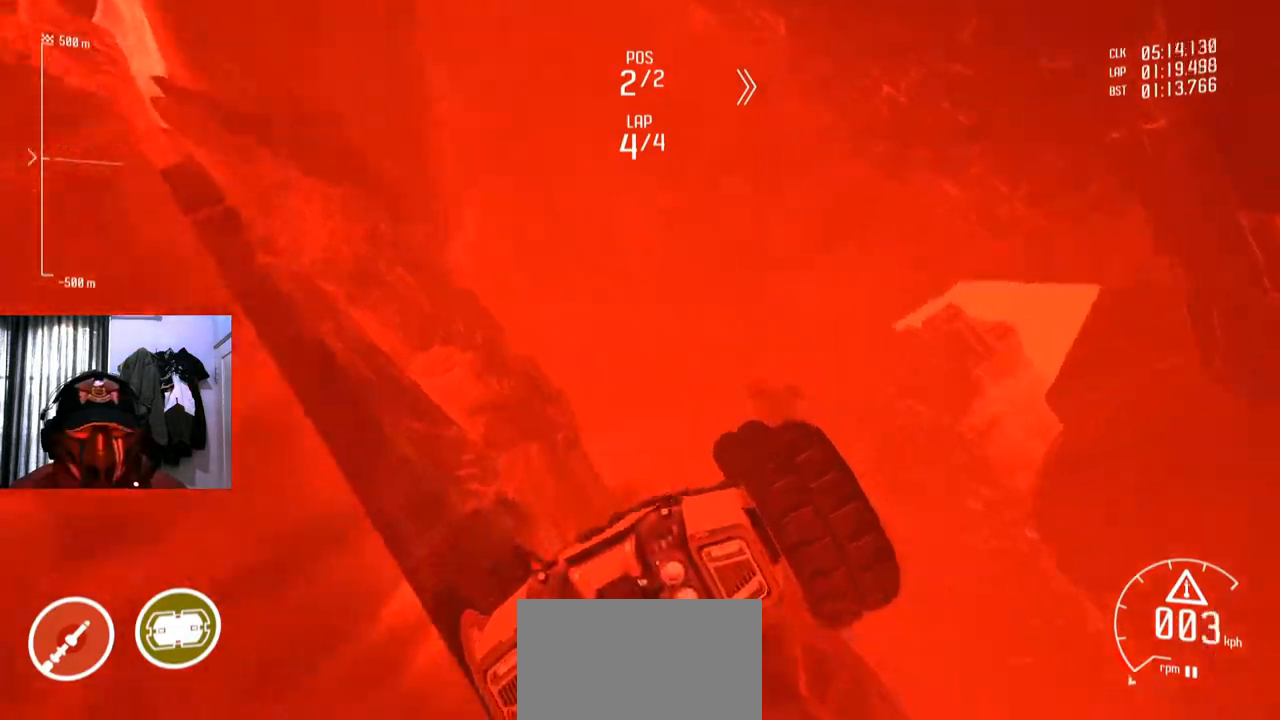
{"buttons": ["SELECT"], "left_stick": "center", "right_stick": "center", "events": [[33, "SELECT", "down"]]}
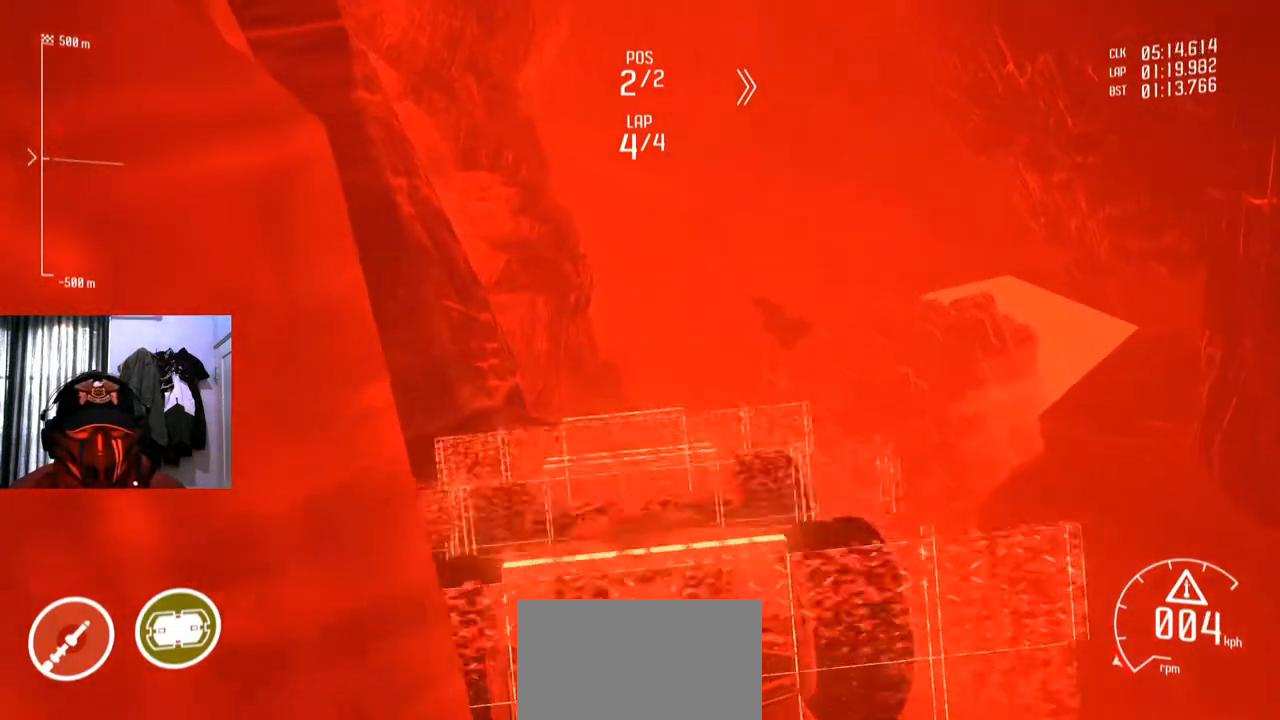
{"buttons": [], "left_stick": "center", "right_stick": "center", "events": [[134, "X", "down"], [184, "Y", "down"], [234, "X", "up"], [234, "Y", "up"], [334, "Y", "down"], [451, "Y", "up"], [468, "SELECT", "up"]]}
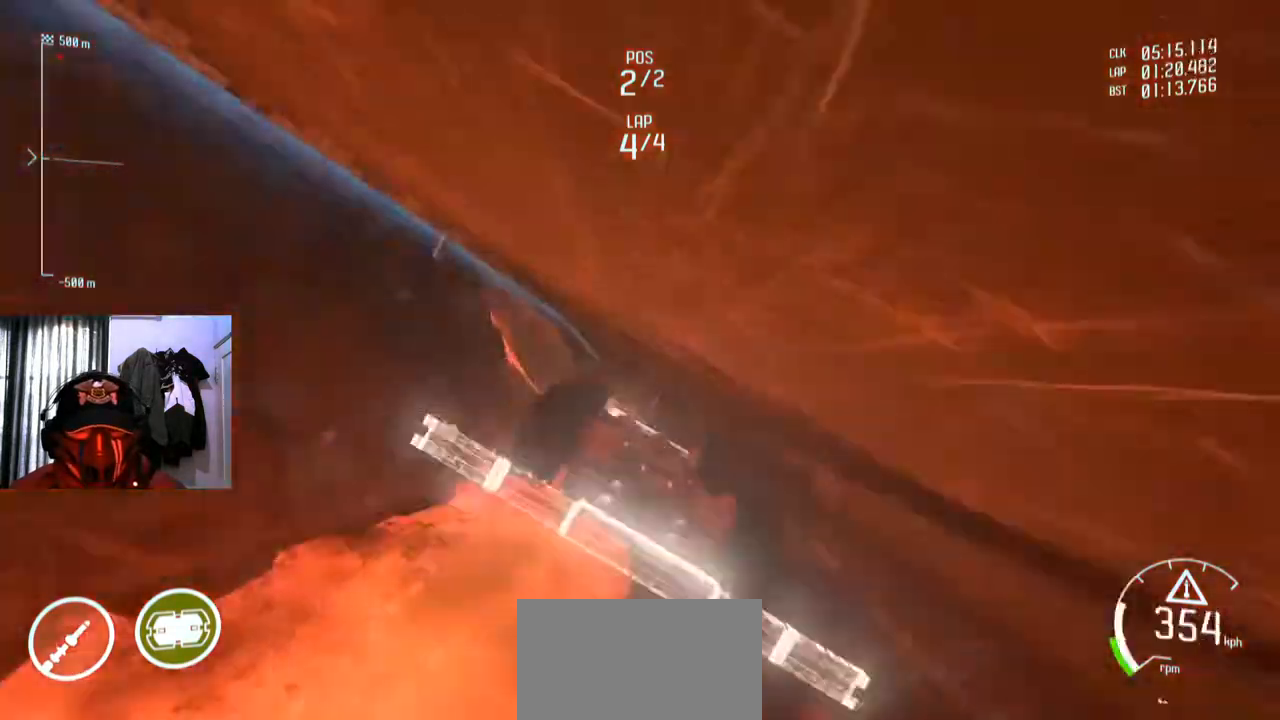
{"buttons": ["R2"], "left_stick": "center", "right_stick": "center", "events": [[17, "SELECT", "down"], [167, "SELECT", "up"], [183, "R2", "down"]]}